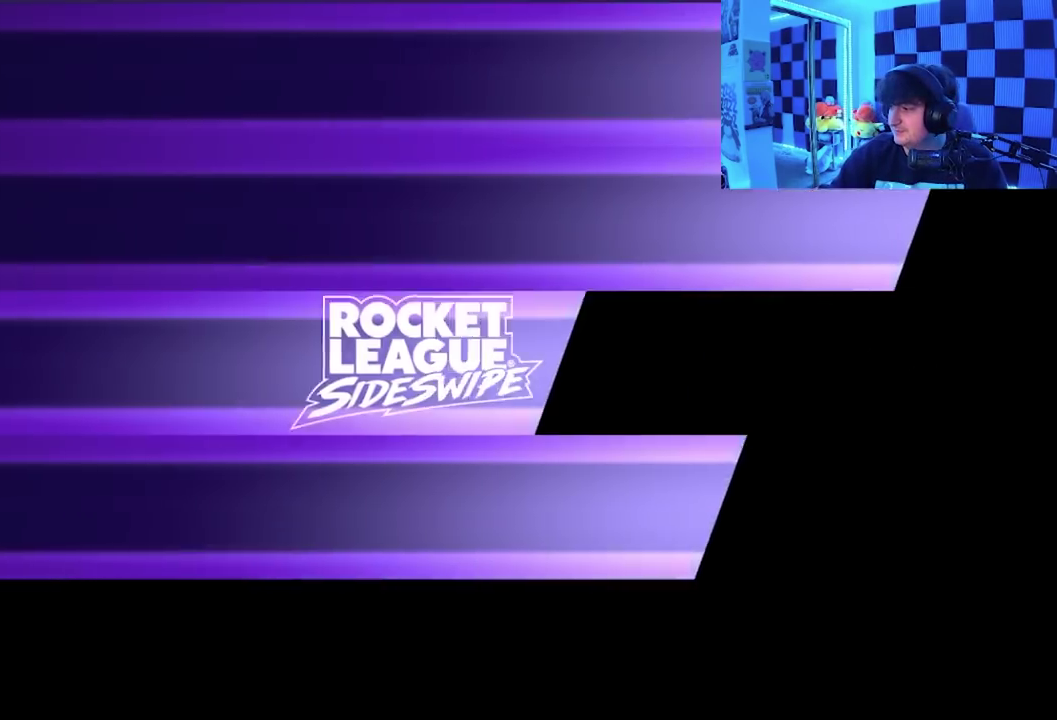
Gameplay with a controller (Xbox layout); each line is a JSON object with the inputs held at the frame after it. "events" lists button and stick changes between this image and that frame as [ms after this image, input, new state], when the widget could be followed in between. Not read: right_stick.
{"buttons": [], "left_stick": "right", "events": [[467, "left_stick", "right"]]}
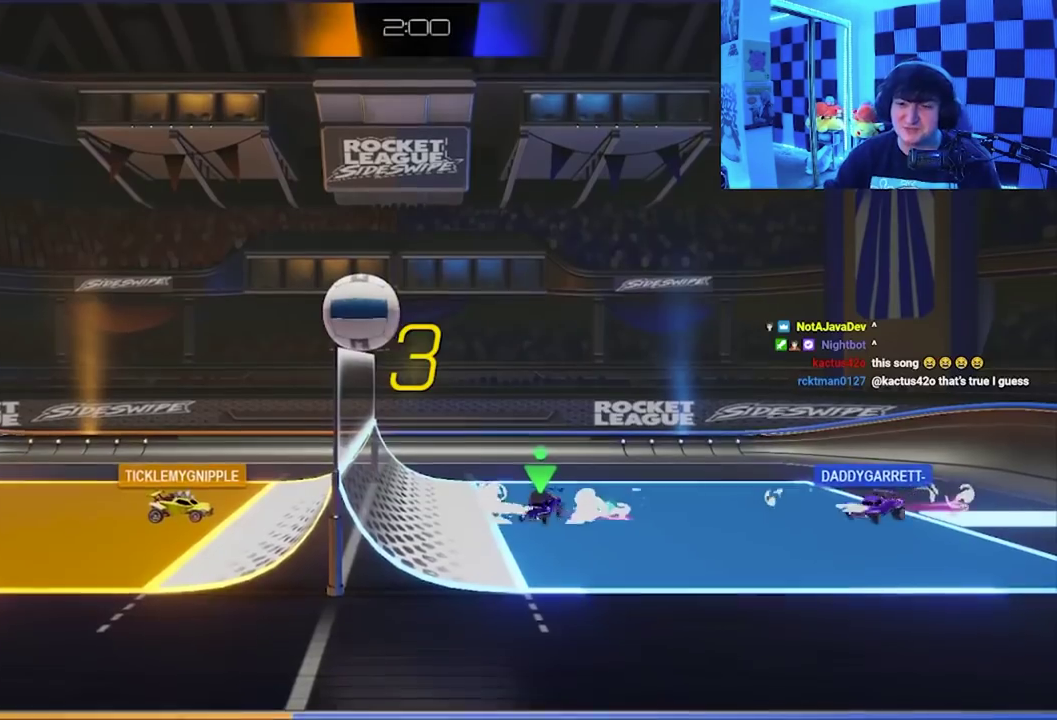
{"buttons": [], "left_stick": "up", "events": [[167, "left_stick", "left"], [317, "left_stick", "up"]]}
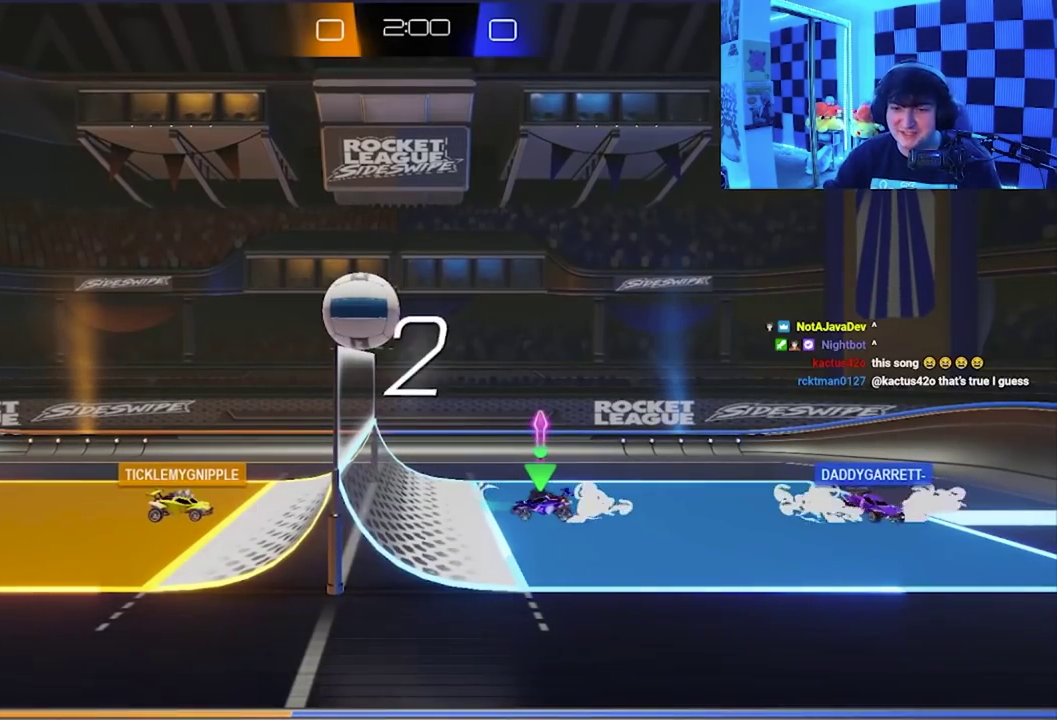
{"buttons": ["A", "X"], "left_stick": "up", "events": [[83, "left_stick", "up-left"], [400, "left_stick", "up"], [417, "A", "down"], [417, "X", "down"]]}
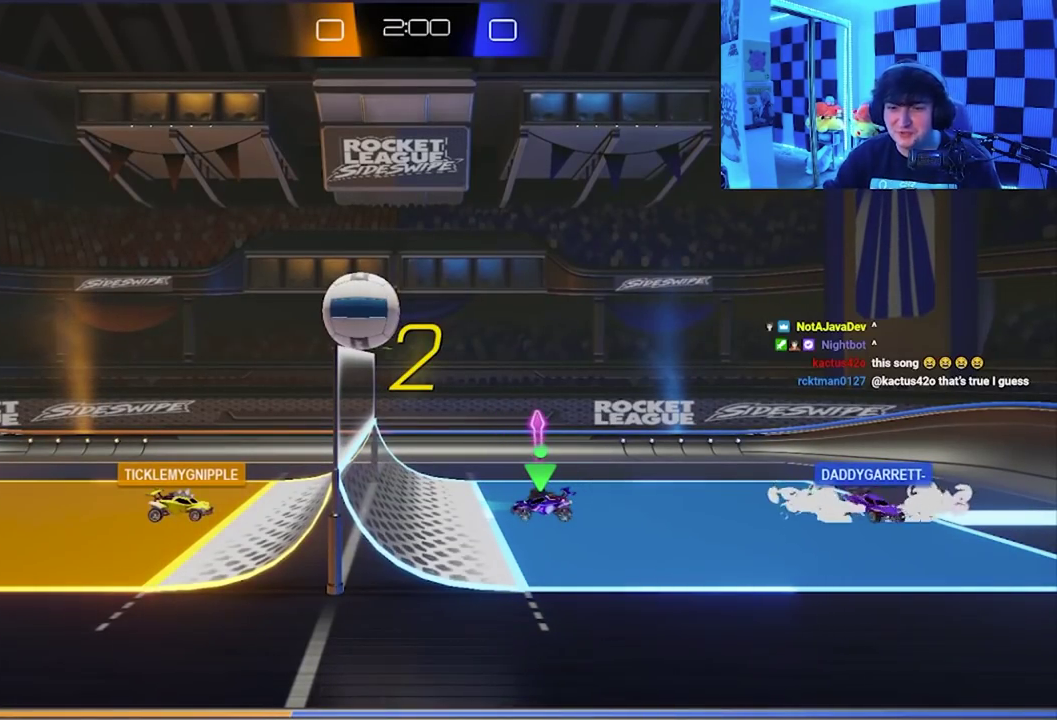
{"buttons": ["A", "X", "L1"], "left_stick": "up", "events": [[33, "L1", "down"], [50, "A", "up"], [50, "X", "up"], [133, "A", "down"], [150, "X", "down"], [283, "A", "up"], [283, "X", "up"], [367, "A", "down"], [383, "X", "down"]]}
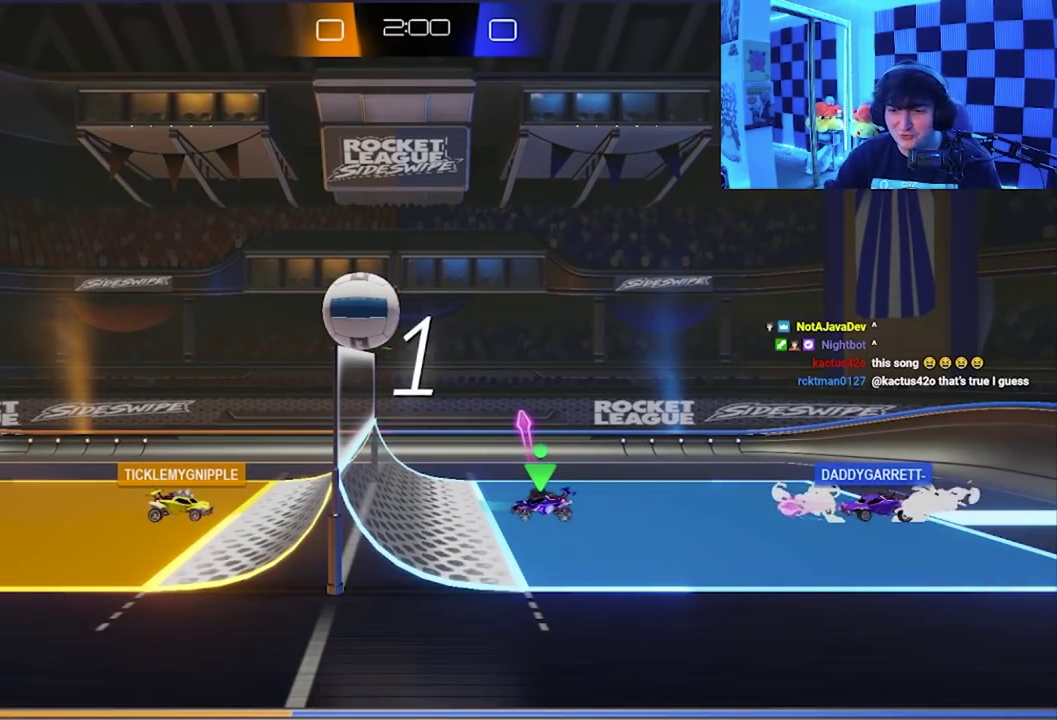
{"buttons": ["L1"], "left_stick": "up", "events": [[17, "X", "up"], [33, "A", "up"], [100, "A", "down"], [100, "X", "down"], [233, "X", "up"], [250, "A", "up"], [317, "A", "down"], [317, "X", "down"], [433, "A", "up"], [433, "X", "up"]]}
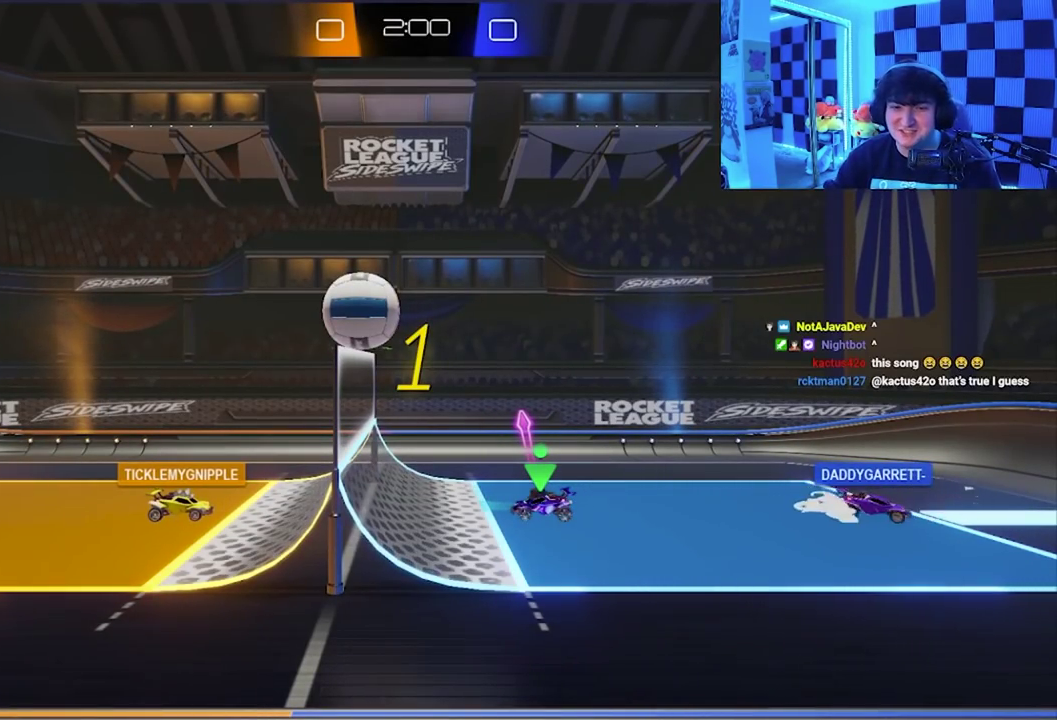
{"buttons": ["A", "X", "L1"], "left_stick": "up-left", "events": [[17, "A", "down"], [17, "X", "down"], [133, "X", "up"], [150, "A", "up"], [183, "left_stick", "up-left"], [233, "A", "down"], [233, "X", "down"], [333, "A", "up"], [333, "X", "up"], [417, "A", "down"], [433, "X", "down"]]}
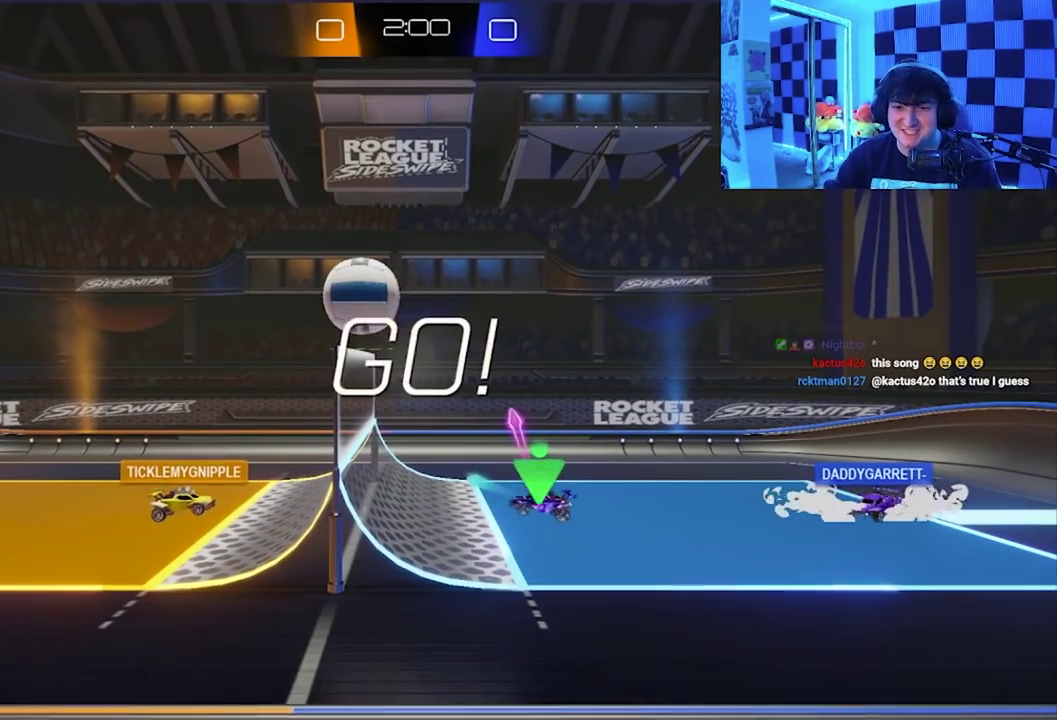
{"buttons": ["A", "X", "L1"], "left_stick": "up-left", "events": [[17, "X", "up"], [50, "A", "up"], [100, "A", "down"], [117, "X", "down"], [217, "X", "up"], [267, "X", "down"]]}
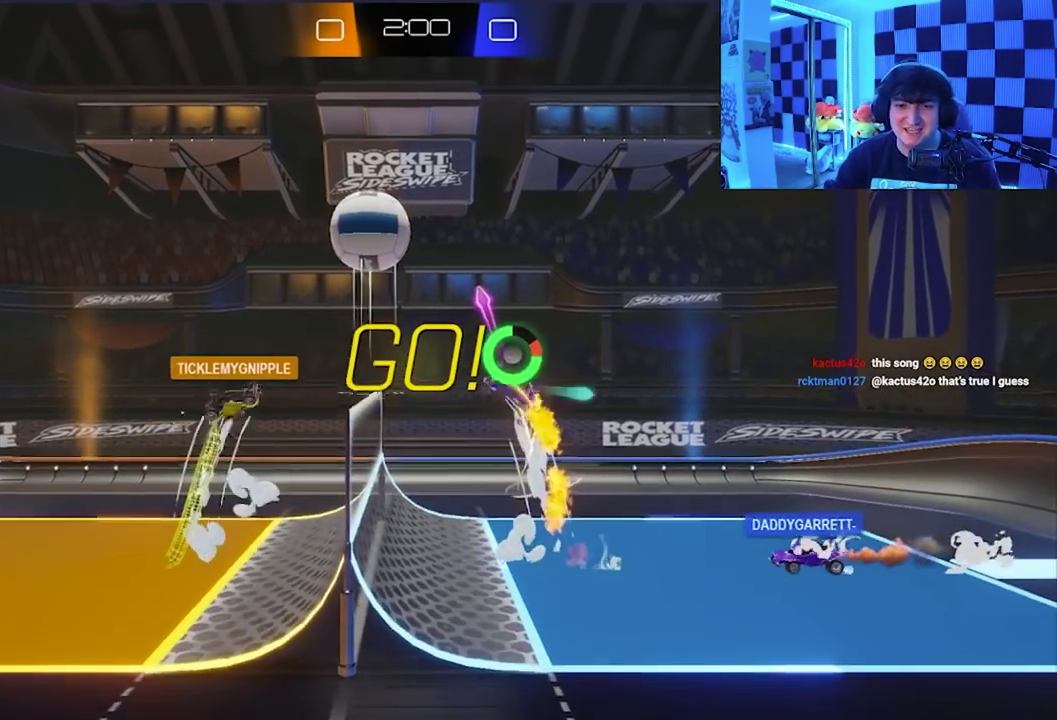
{"buttons": ["A", "X"], "left_stick": "up-right", "events": [[467, "left_stick", "up-right"], [500, "L1", "up"]]}
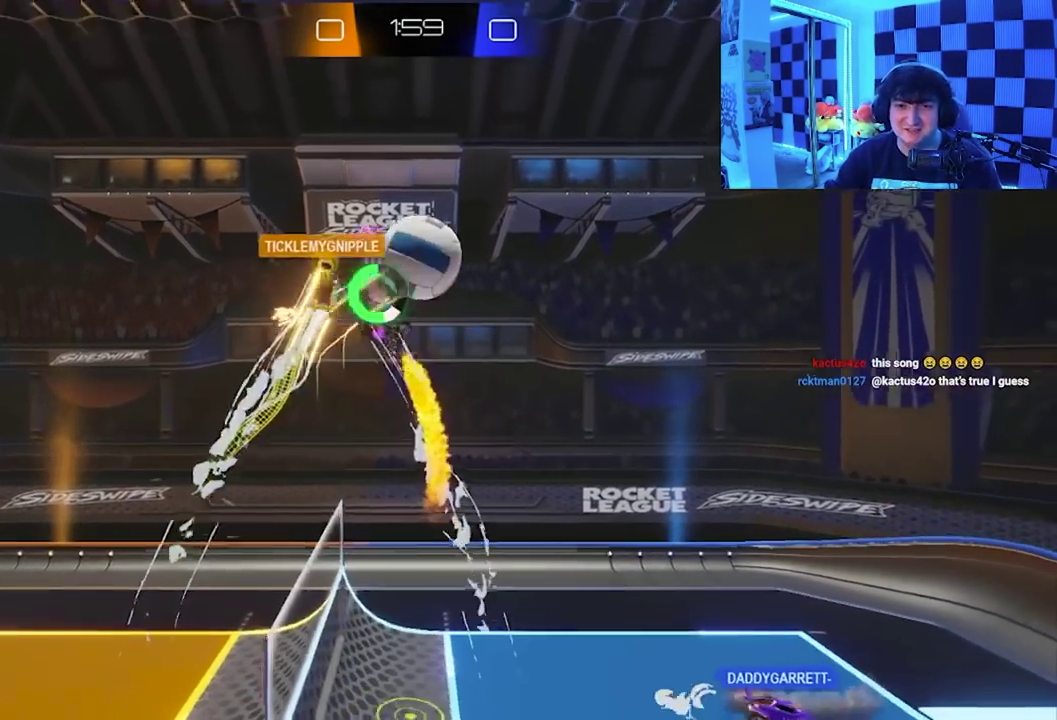
{"buttons": ["X"], "left_stick": "right", "events": [[17, "A", "up"], [33, "X", "up"], [33, "left_stick", "right"], [217, "X", "down"]]}
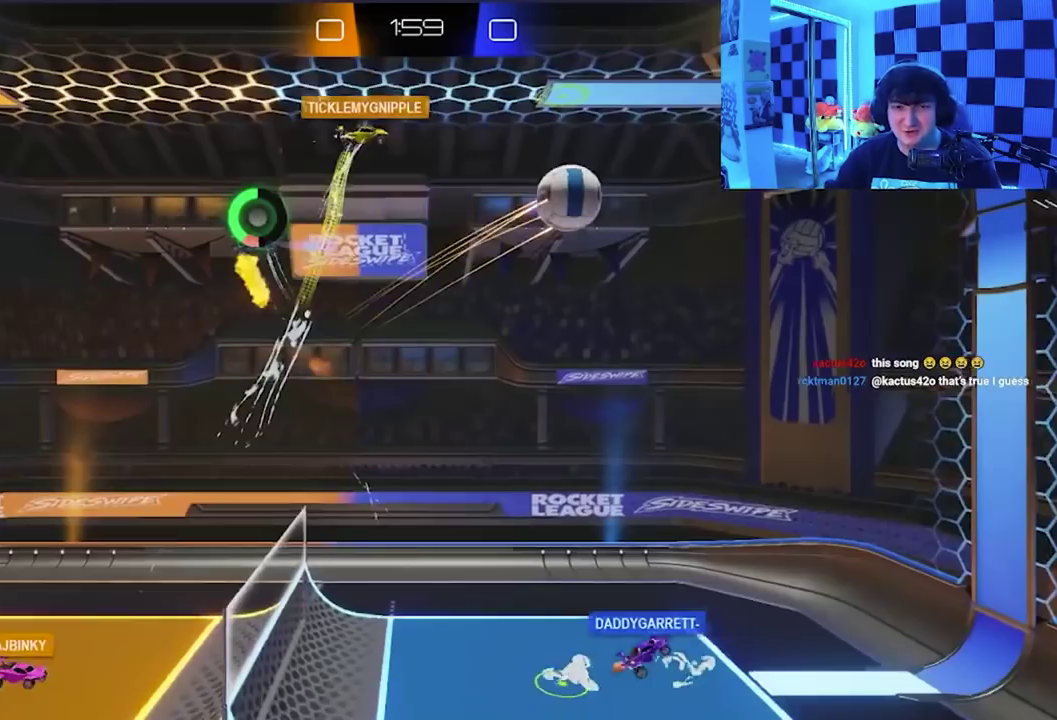
{"buttons": ["X"], "left_stick": "down-right", "events": [[283, "left_stick", "down-right"], [350, "X", "up"], [433, "X", "down"]]}
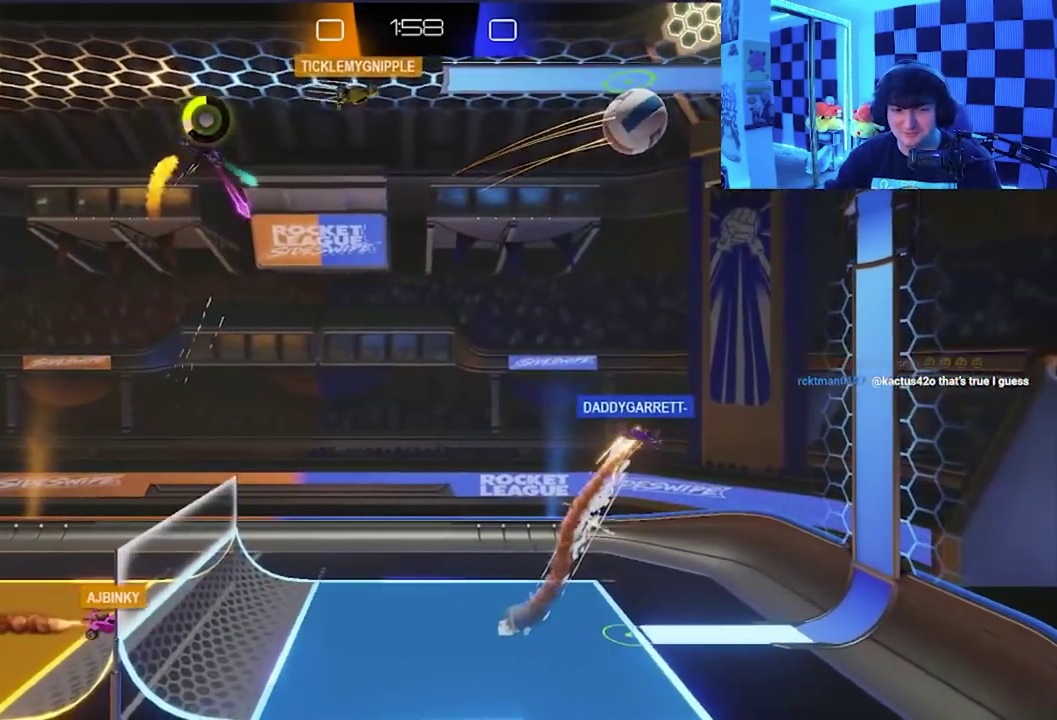
{"buttons": [], "left_stick": "down", "events": [[417, "left_stick", "down"], [500, "X", "up"]]}
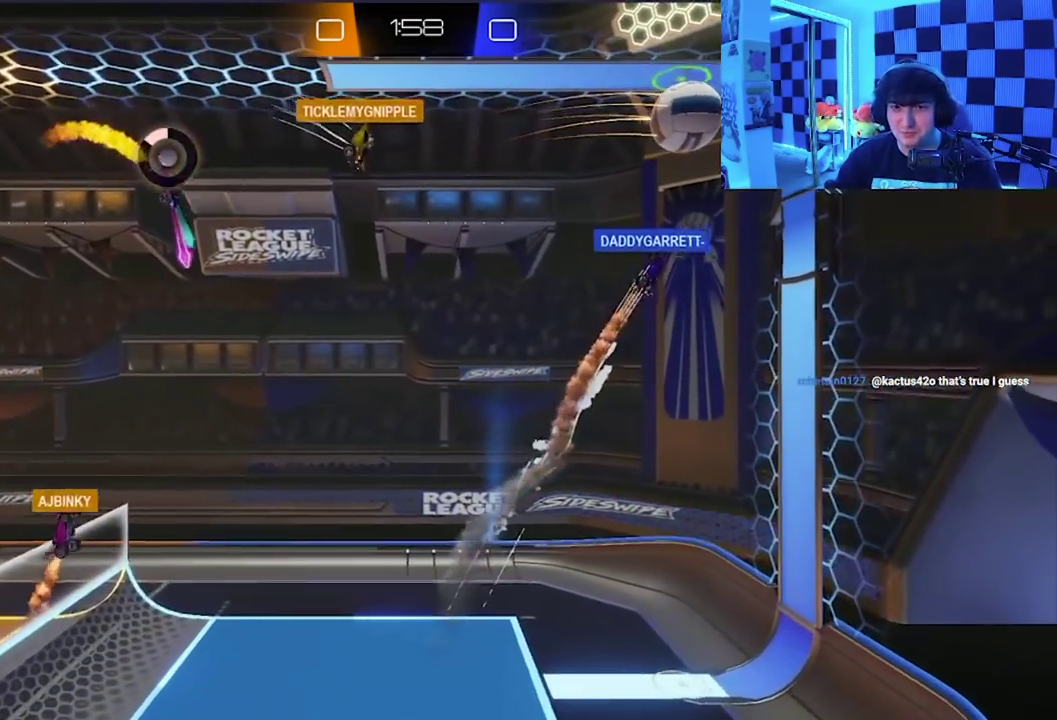
{"buttons": [], "left_stick": "down-right", "events": [[267, "left_stick", "down-right"]]}
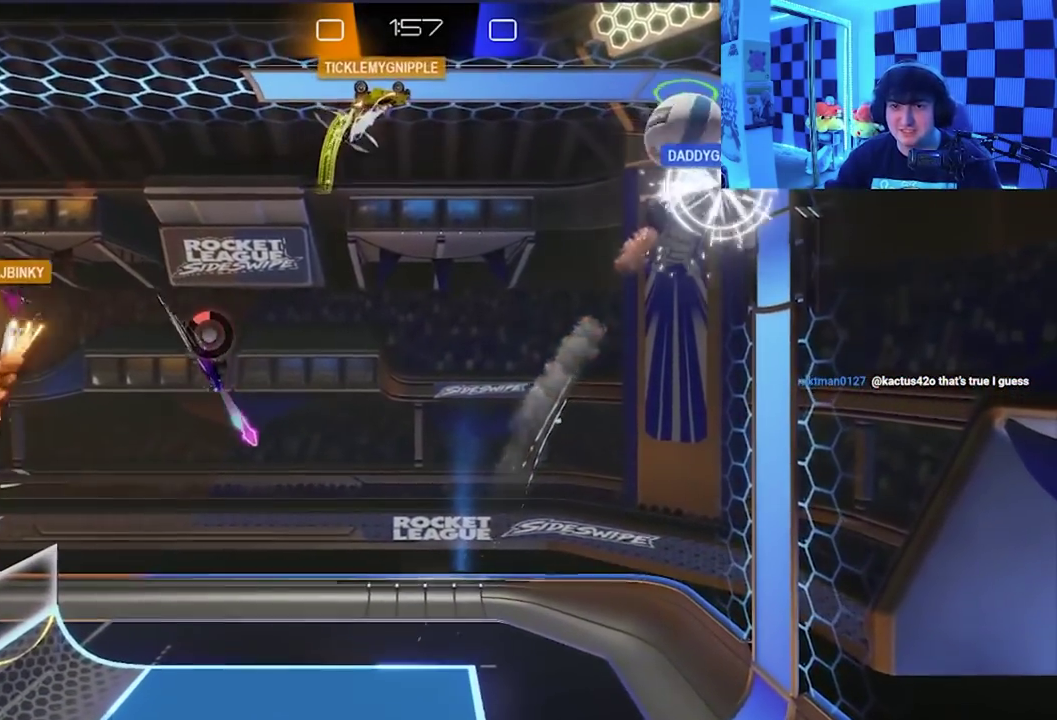
{"buttons": [], "left_stick": "down-right", "events": []}
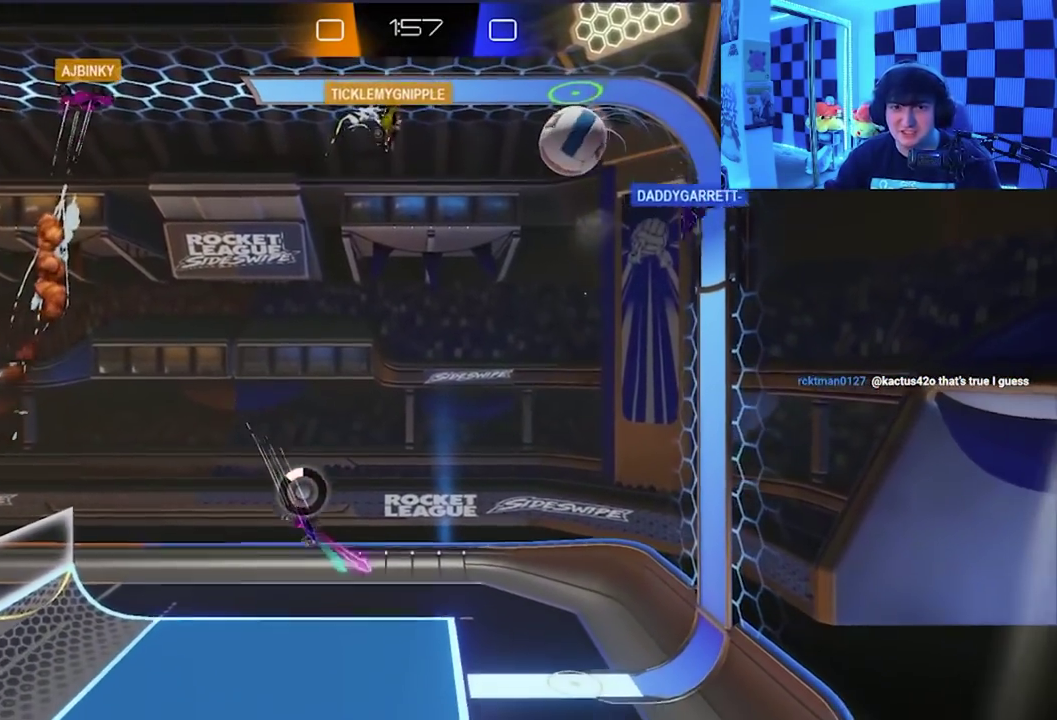
{"buttons": [], "left_stick": "down-left", "events": [[267, "left_stick", "down-left"]]}
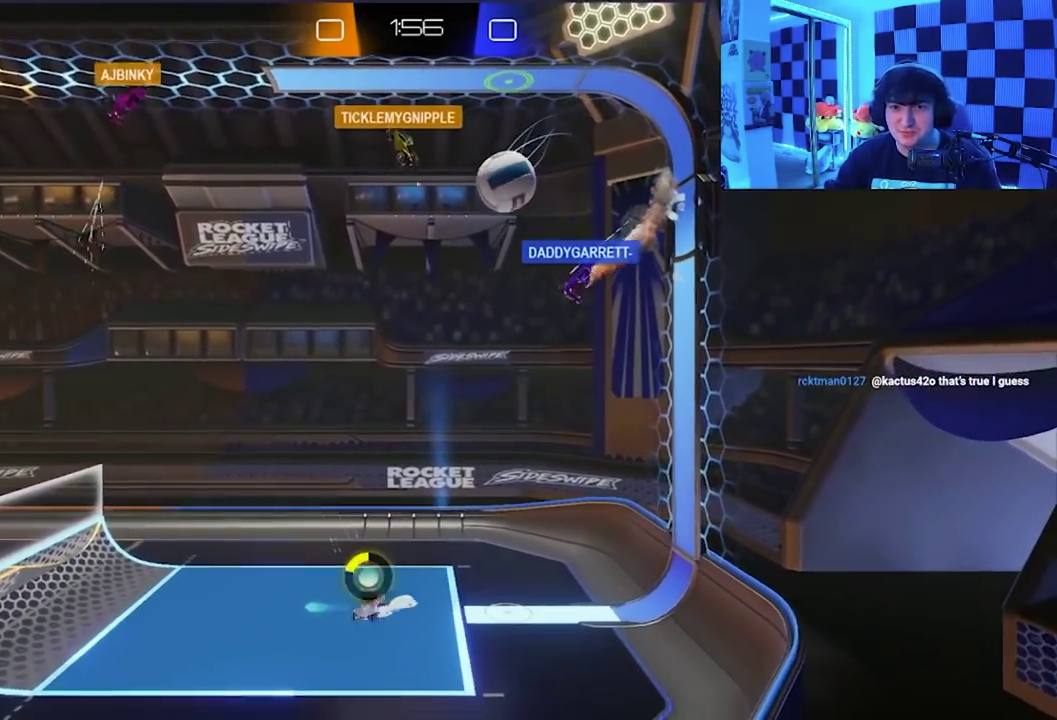
{"buttons": [], "left_stick": "down-right", "events": [[450, "left_stick", "down-right"]]}
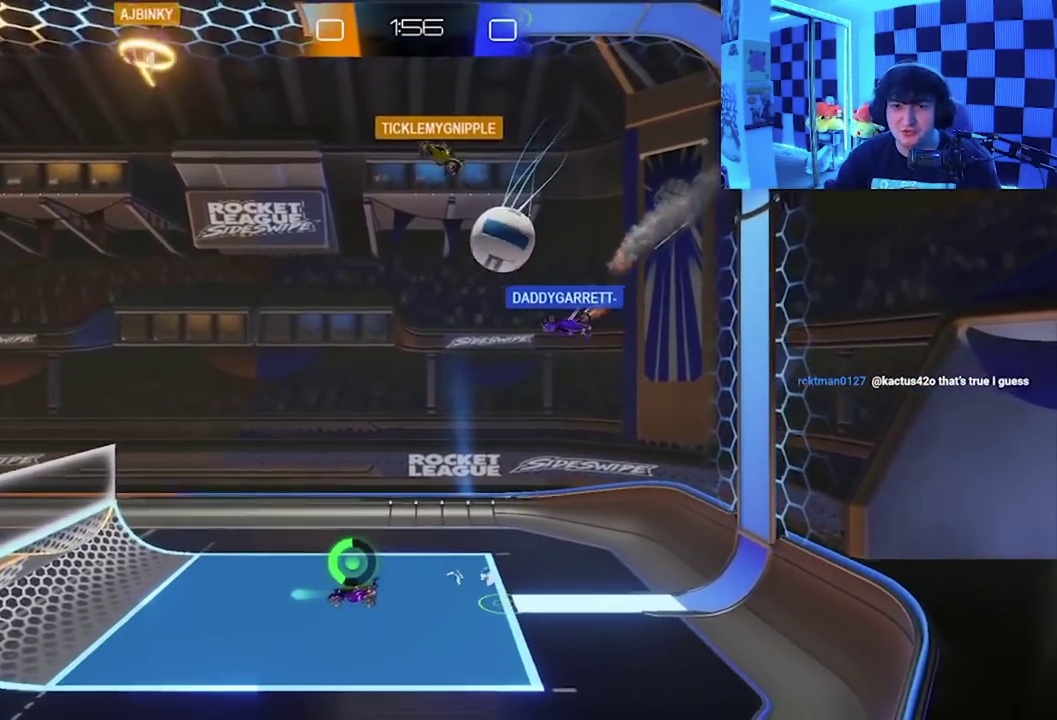
{"buttons": [], "left_stick": "center", "events": [[117, "left_stick", "right"], [217, "left_stick", "center"]]}
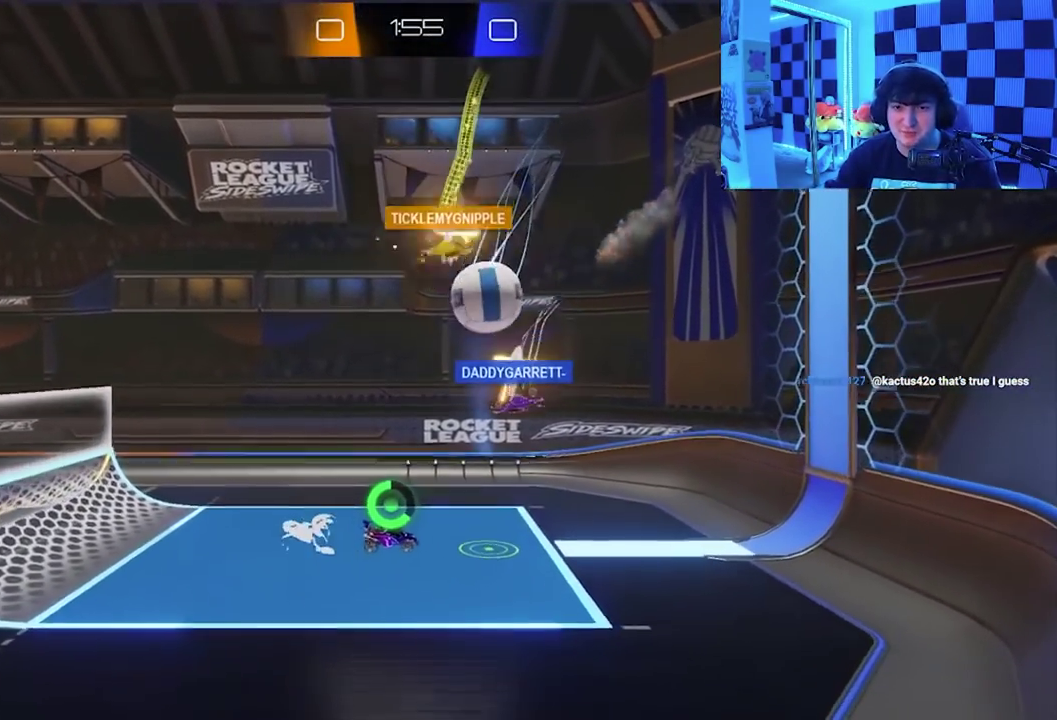
{"buttons": [], "left_stick": "center", "events": [[100, "left_stick", "right"], [467, "left_stick", "center"]]}
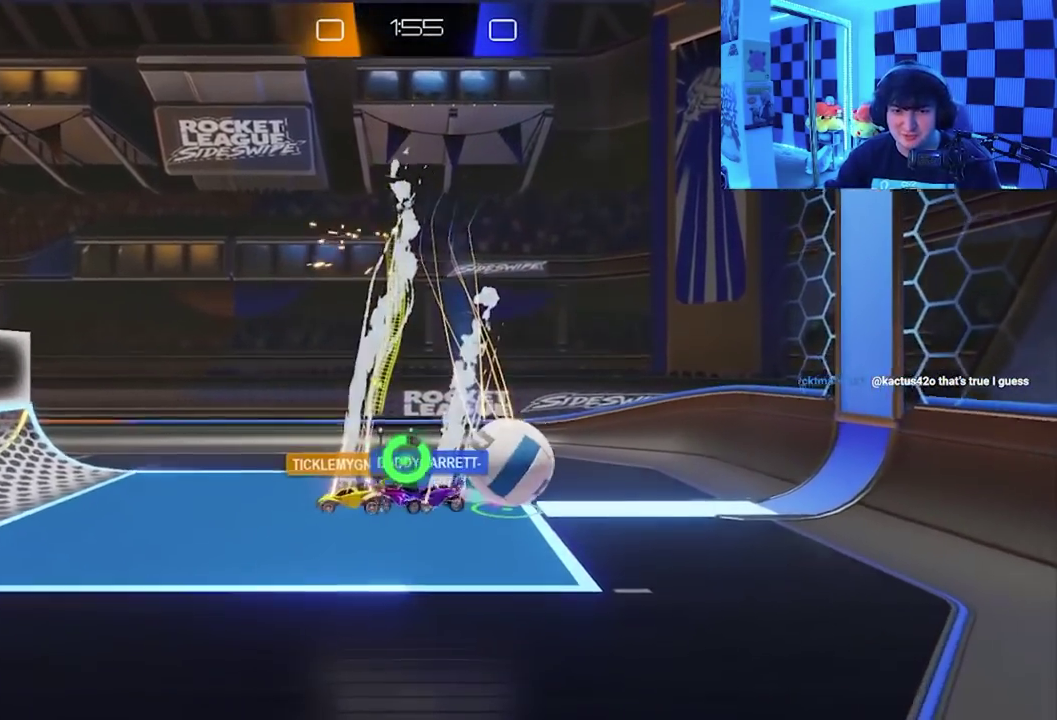
{"buttons": [], "left_stick": "center", "events": [[167, "left_stick", "right"], [300, "left_stick", "center"]]}
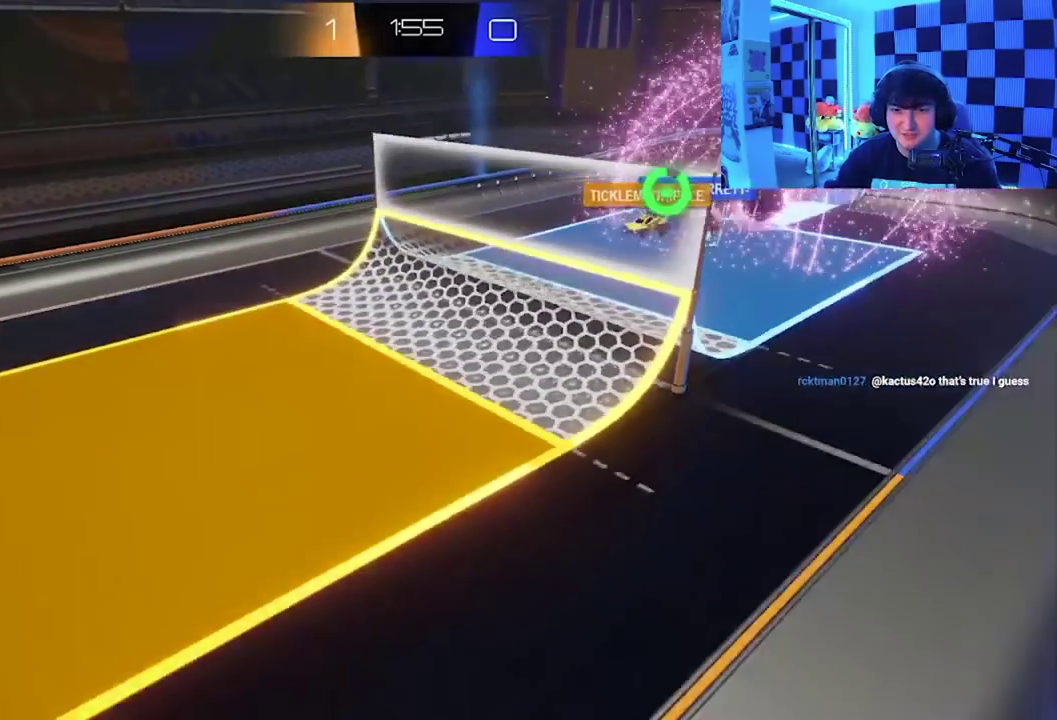
{"buttons": ["A", "X"], "left_stick": "up-right", "events": [[217, "A", "down"], [217, "B", "down"], [217, "X", "down"], [217, "Y", "down"], [283, "left_stick", "up-right"], [333, "X", "up"], [400, "Y", "up"], [450, "B", "up"], [483, "X", "down"]]}
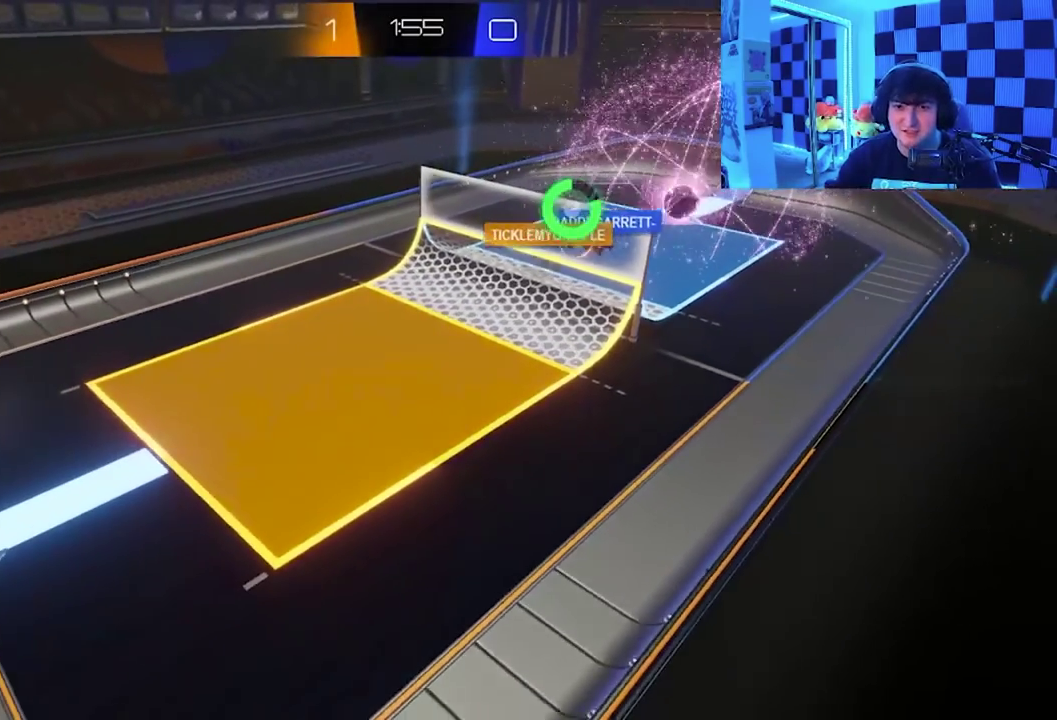
{"buttons": ["X"], "left_stick": "center", "events": [[17, "Y", "down"], [33, "B", "down"], [33, "left_stick", "center"], [183, "B", "up"], [200, "Y", "up"], [233, "left_stick", "up-right"], [283, "left_stick", "right"], [433, "A", "up"], [500, "left_stick", "center"]]}
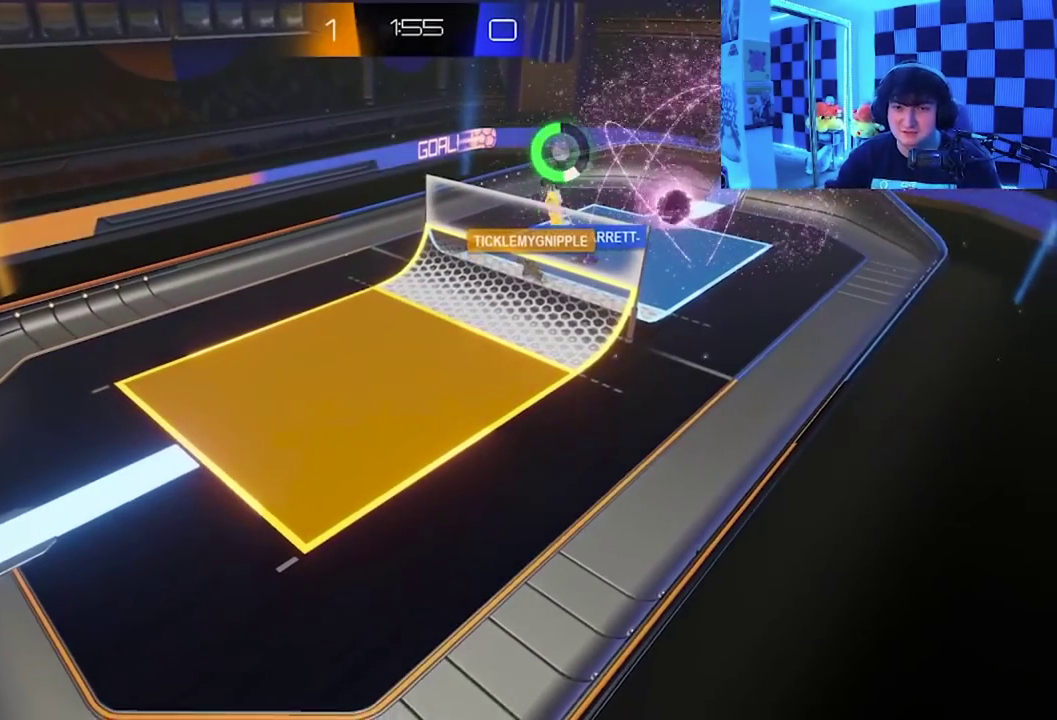
{"buttons": ["X"], "left_stick": "down-left", "events": [[33, "X", "up"], [67, "left_stick", "left"], [150, "X", "down"], [383, "left_stick", "down-left"]]}
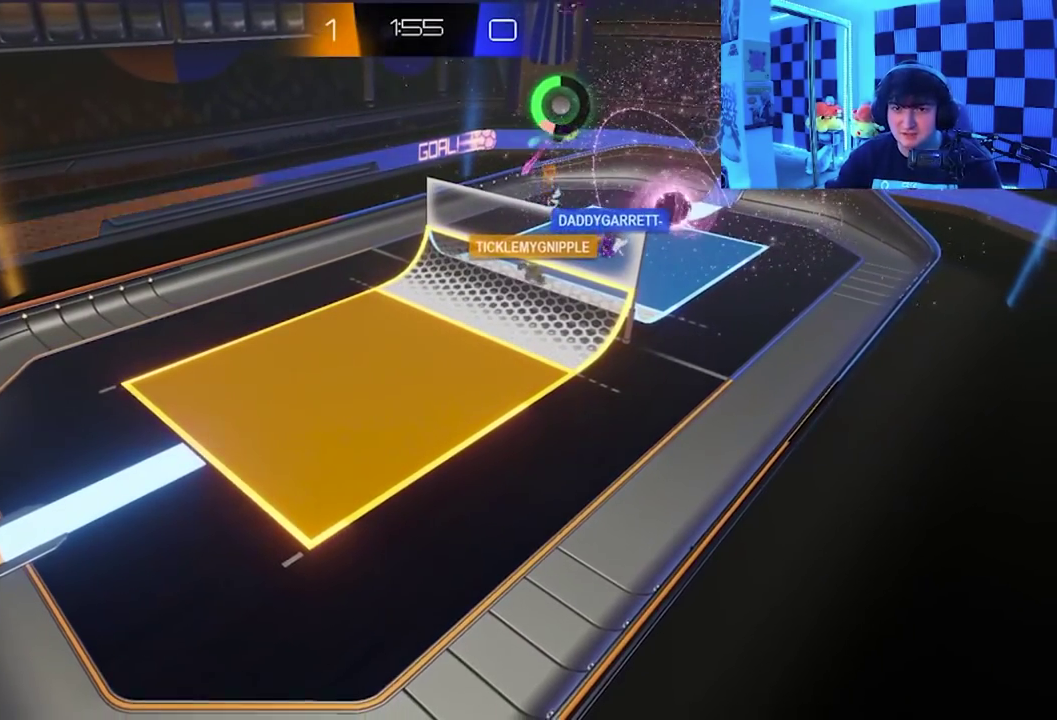
{"buttons": ["X"], "left_stick": "down-left", "events": [[67, "left_stick", "down"], [117, "left_stick", "down-right"], [383, "left_stick", "down"], [483, "left_stick", "down-left"]]}
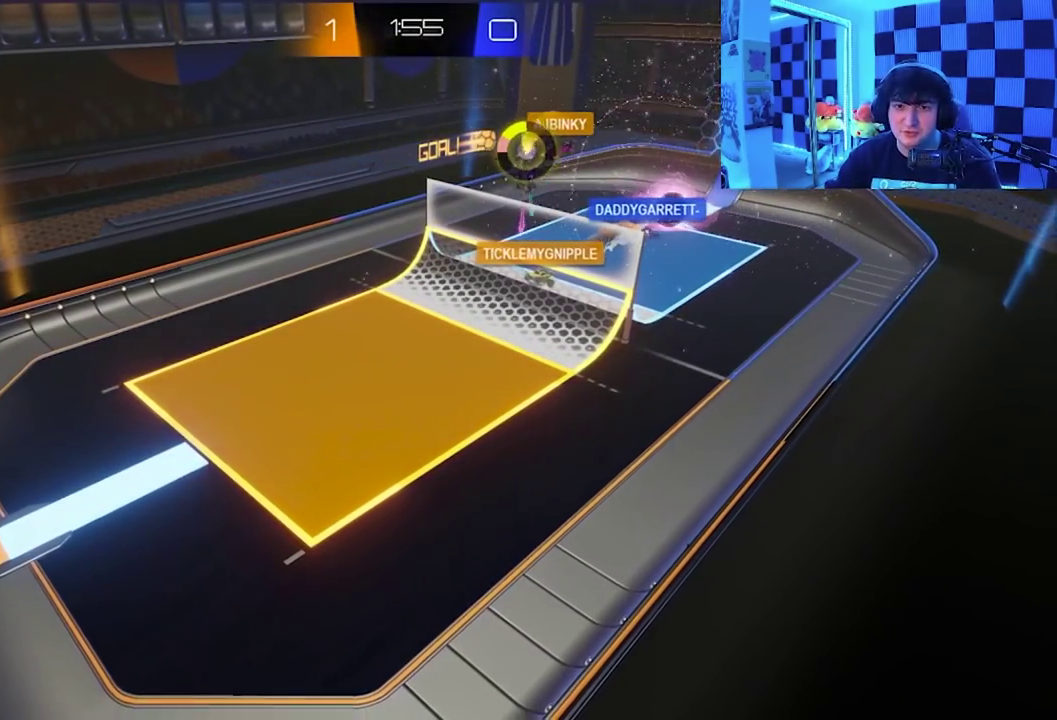
{"buttons": [], "left_stick": "center", "events": [[83, "left_stick", "left"], [133, "X", "up"], [167, "left_stick", "center"]]}
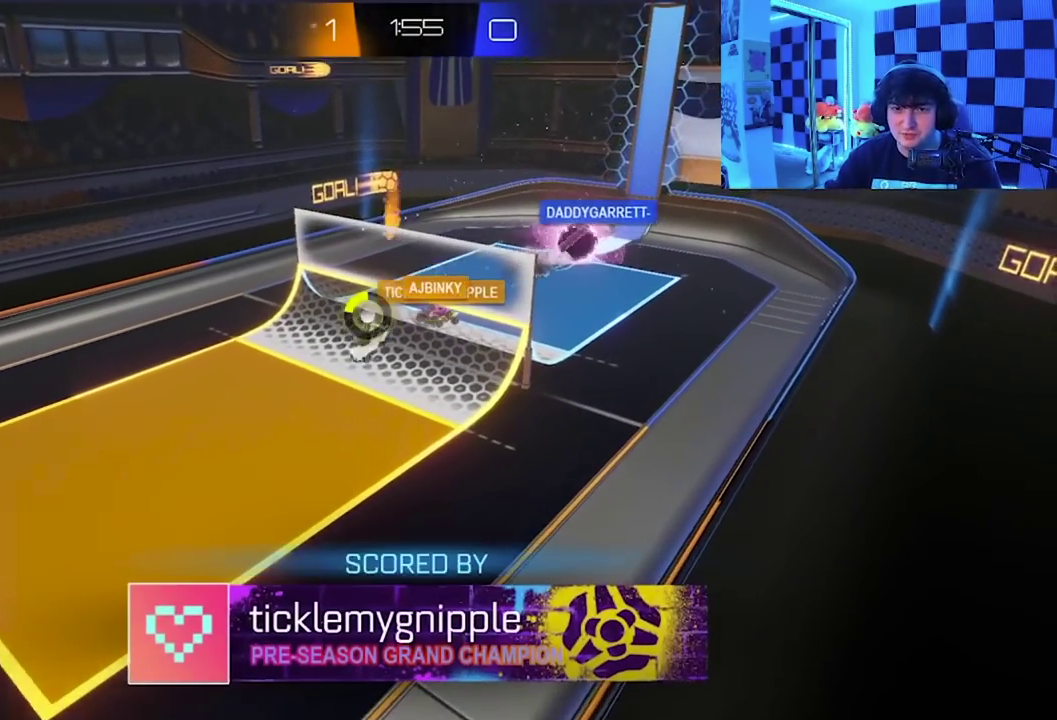
{"buttons": [], "left_stick": "down-right", "events": [[217, "left_stick", "left"], [433, "left_stick", "down-right"]]}
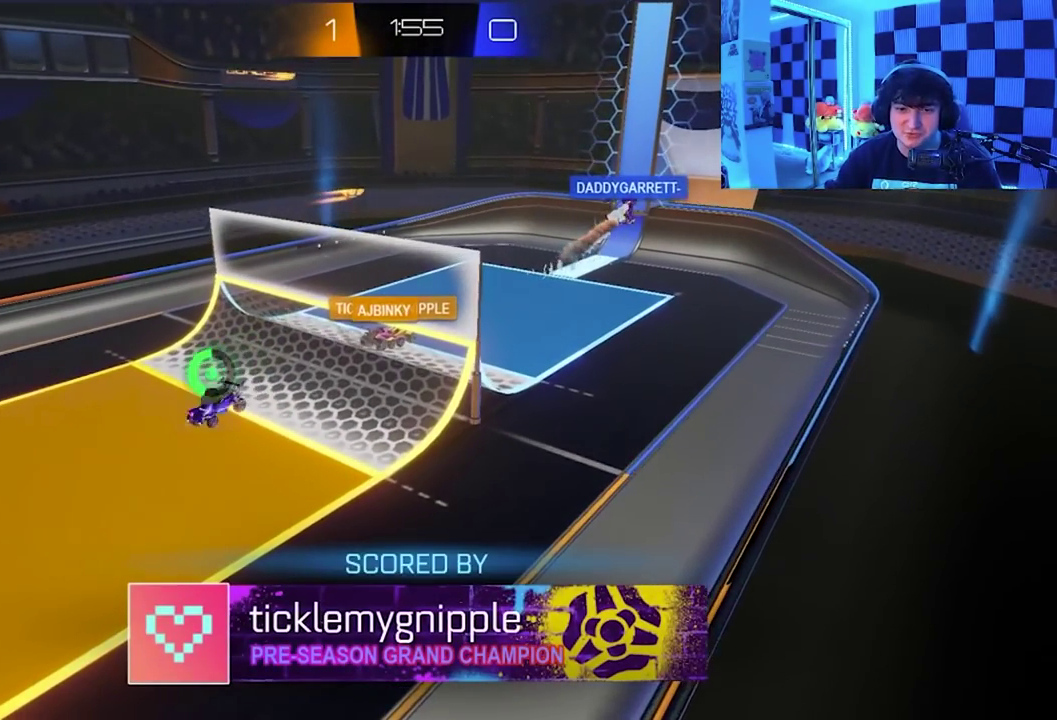
{"buttons": ["A", "X"], "left_stick": "down-right", "events": [[167, "A", "down"], [167, "X", "down"], [183, "left_stick", "up-left"], [217, "Y", "down"], [233, "B", "down"], [233, "left_stick", "left"], [317, "X", "up"], [333, "left_stick", "down-right"], [367, "Y", "up"], [383, "B", "up"], [483, "X", "down"]]}
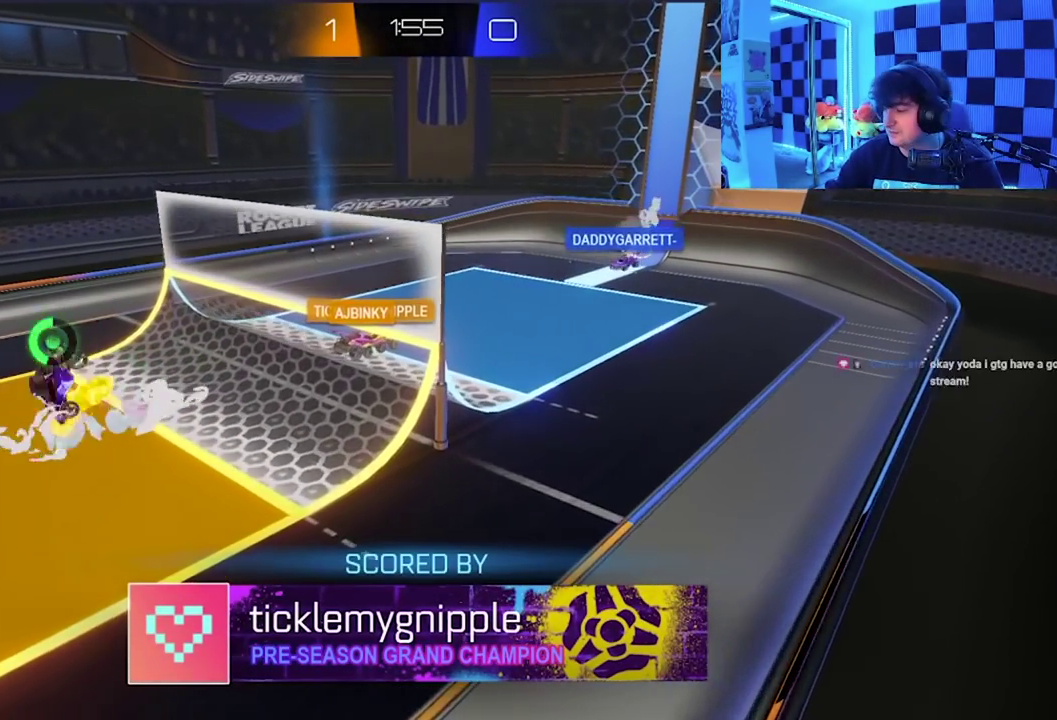
{"buttons": ["A", "X"], "left_stick": "up-left", "events": [[17, "B", "down"], [17, "Y", "down"], [67, "X", "up"], [100, "A", "up"], [100, "left_stick", "left"], [133, "Y", "up"], [167, "B", "up"], [233, "X", "down"], [267, "A", "down"], [267, "Y", "down"], [283, "B", "down"], [283, "left_stick", "right"], [367, "X", "up"], [383, "Y", "up"], [417, "B", "up"], [467, "X", "down"], [467, "left_stick", "up-left"]]}
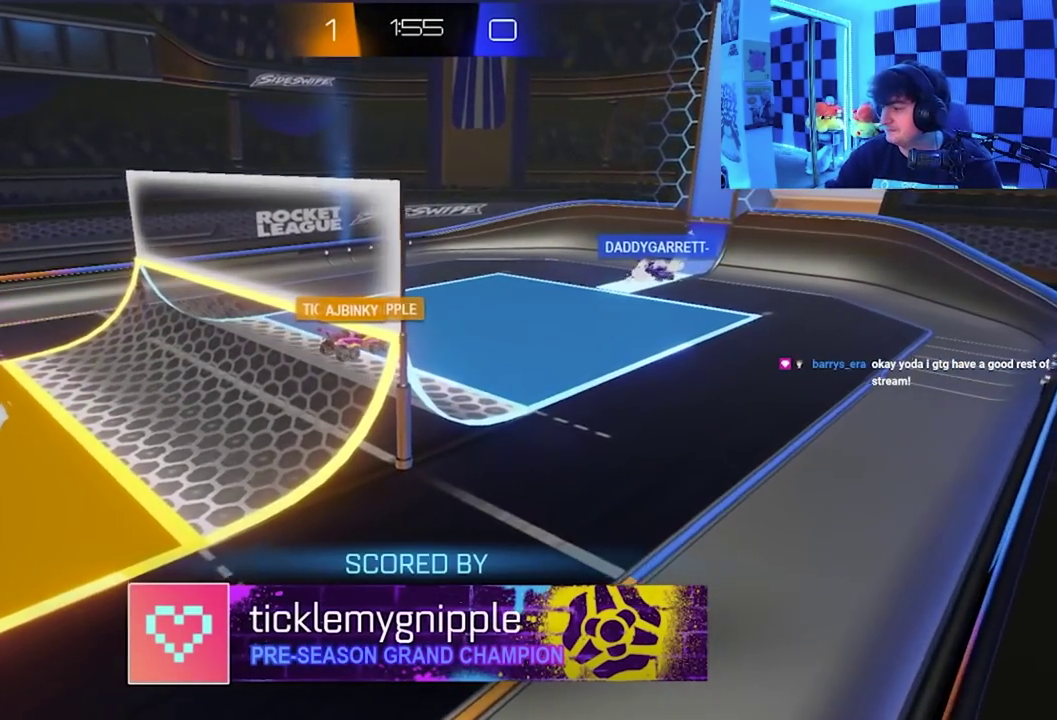
{"buttons": ["A", "X", "Y"], "left_stick": "left"}
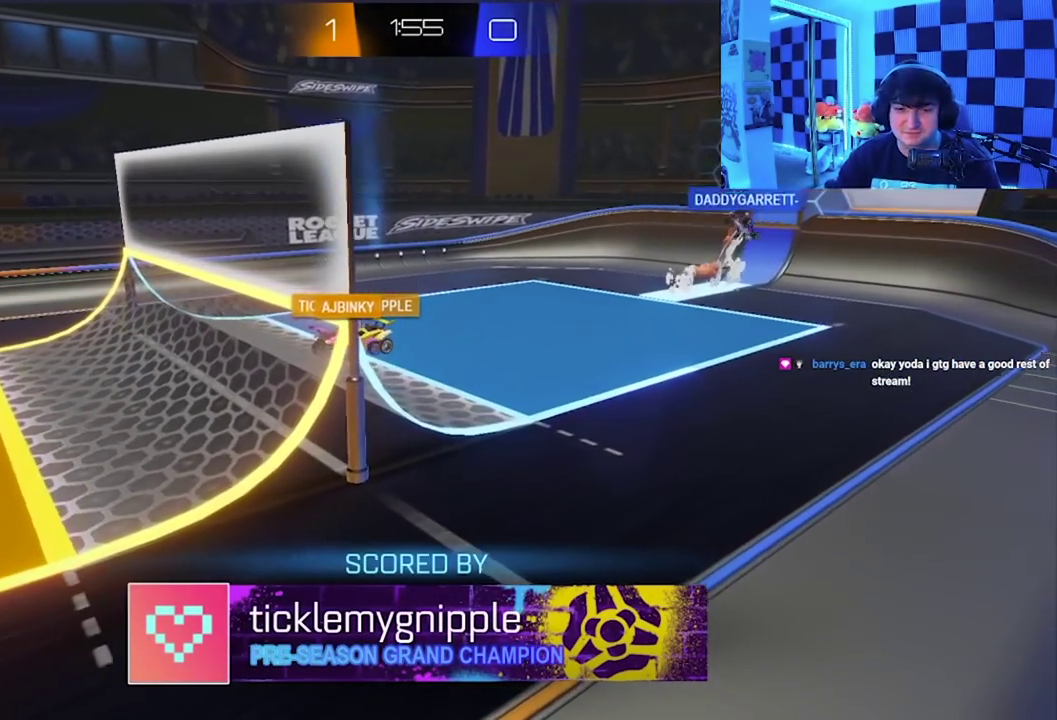
{"buttons": ["A", "X"], "left_stick": "down-right"}
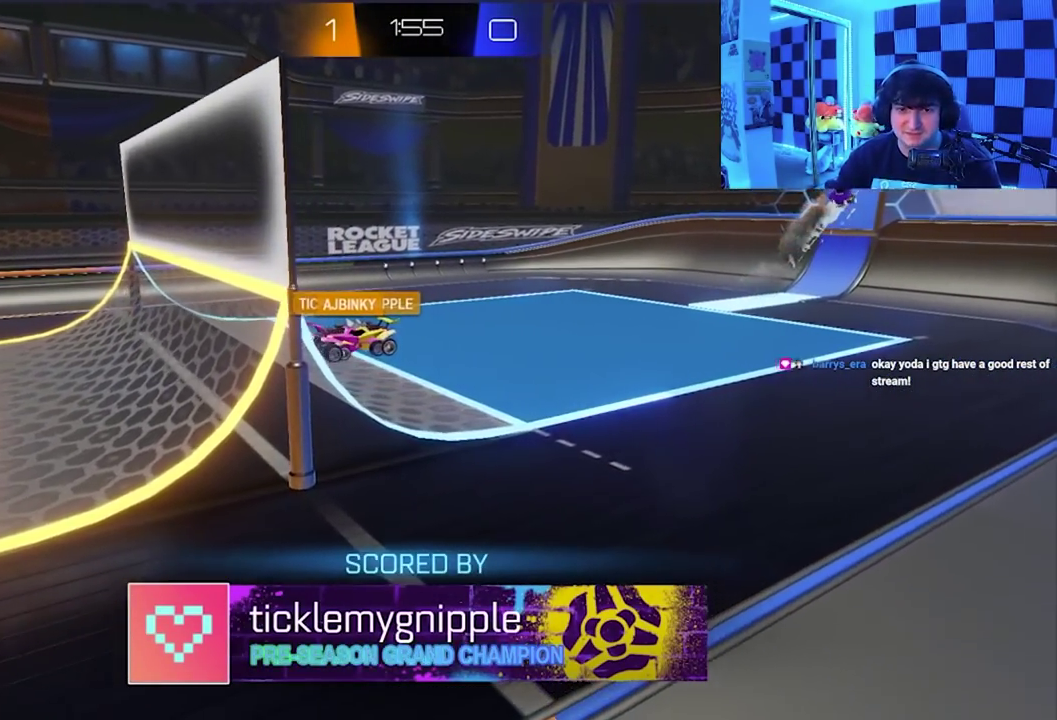
{"buttons": ["A", "B", "X", "Y"], "left_stick": "left", "events": [[67, "left_stick", "left"], [117, "B", "down"], [133, "Y", "down"], [250, "left_stick", "down-right"], [267, "B", "up"], [267, "X", "up"], [267, "Y", "up"], [283, "A", "up"], [383, "A", "down"], [417, "X", "down"], [417, "left_stick", "left"], [450, "B", "down"], [450, "Y", "down"]]}
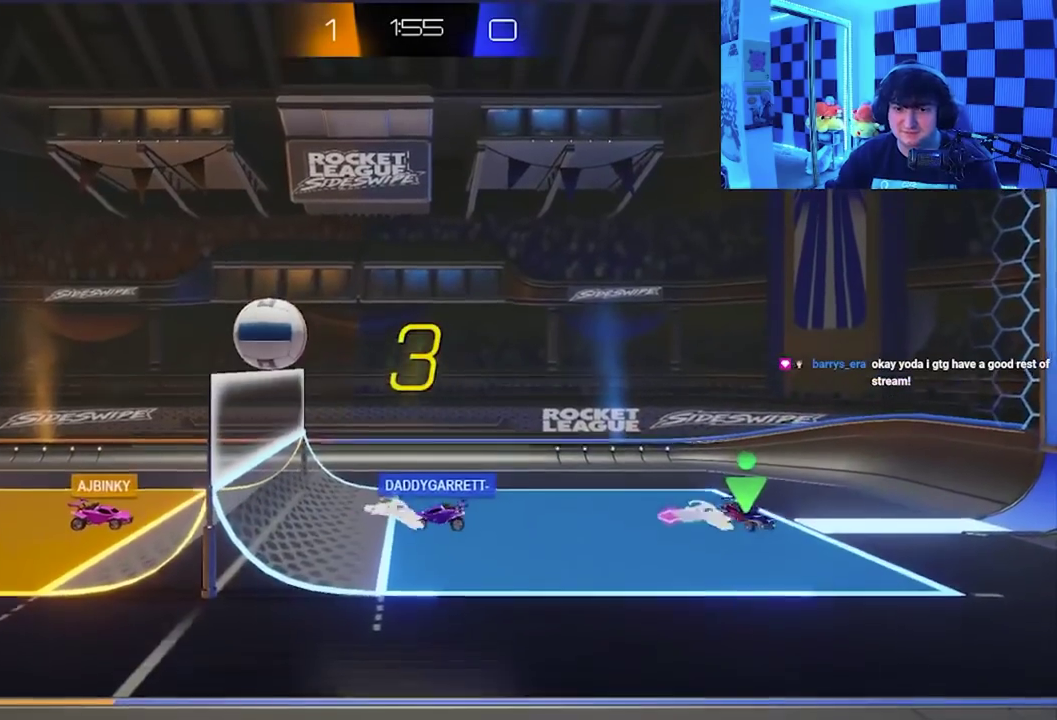
{"buttons": [], "left_stick": "left", "events": [[83, "X", "up"], [83, "Y", "up"], [100, "B", "up"], [117, "left_stick", "right"], [150, "A", "up"], [267, "left_stick", "up-left"], [350, "left_stick", "left"]]}